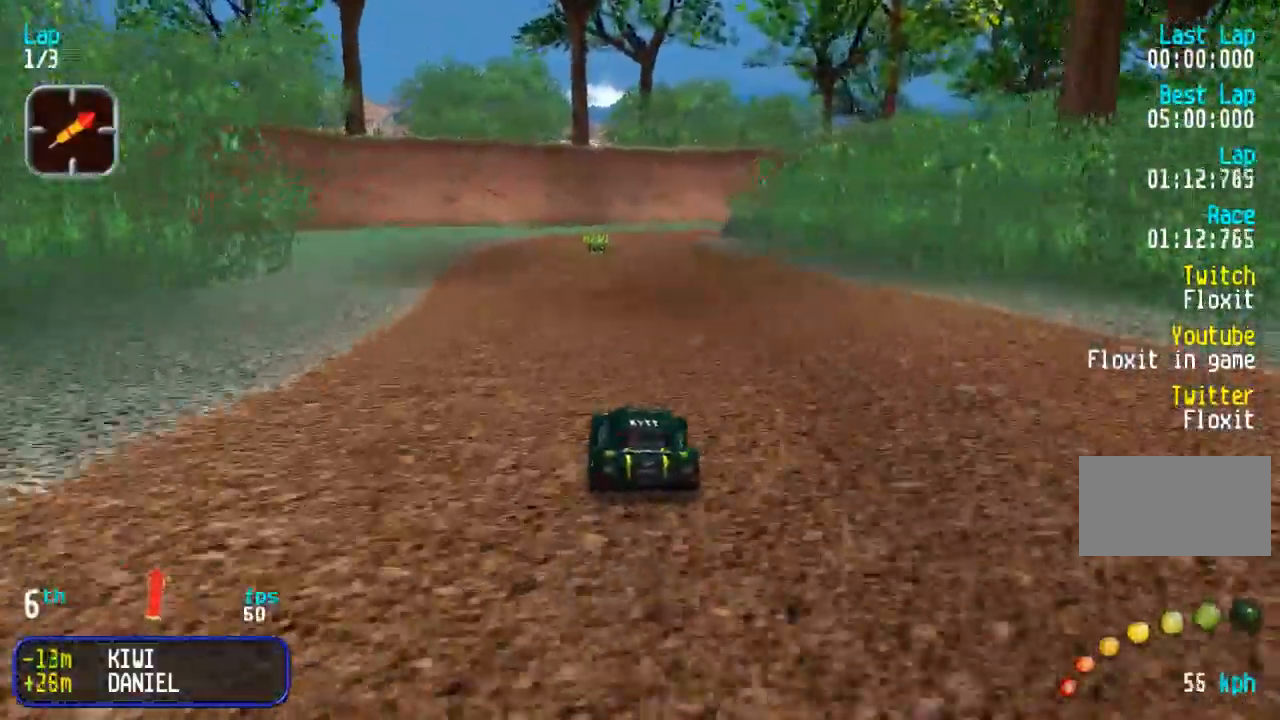
Gameplay with a controller (arcade stick); each line is a JSON object with the inputs held at the frame after it. "events" lists button and stick changes between this image and that frame as [ms after this image, input, new state], when the widget could be followed in between. Not read: L3 R3.
{"buttons": ["DPAD_UP"], "events": [[283, "DPAD_RIGHT", "down"], [350, "DPAD_RIGHT", "up"]]}
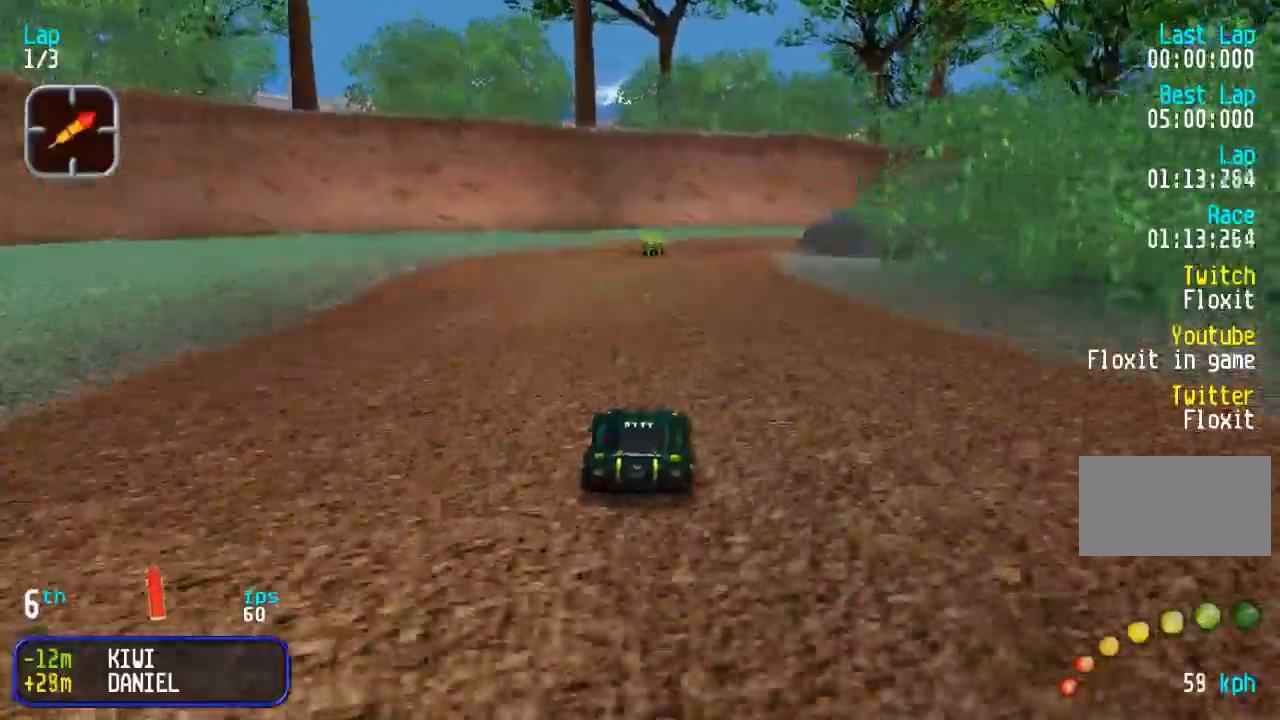
{"buttons": ["DPAD_UP", "DPAD_RIGHT"], "events": [[100, "DPAD_RIGHT", "down"], [183, "DPAD_RIGHT", "up"], [283, "DPAD_RIGHT", "down"], [383, "DPAD_RIGHT", "up"], [467, "DPAD_RIGHT", "down"]]}
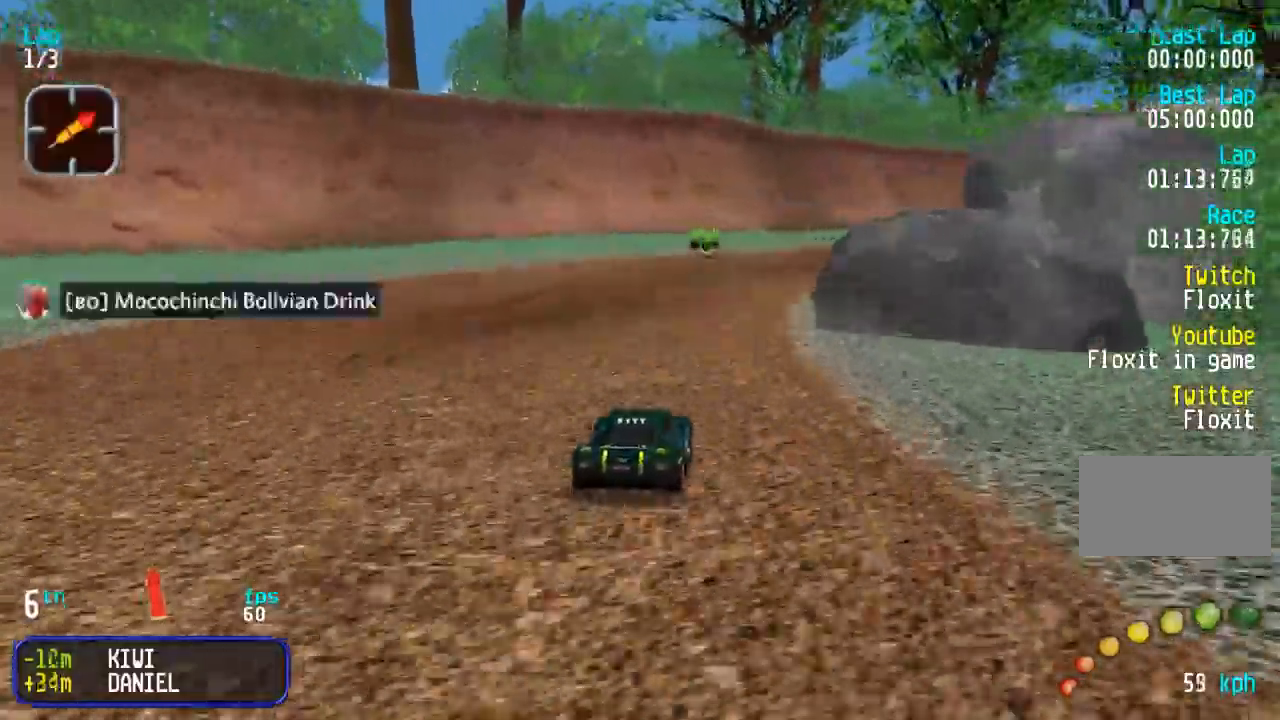
{"buttons": ["DPAD_UP"], "events": [[100, "DPAD_RIGHT", "up"], [150, "DPAD_RIGHT", "down"], [283, "DPAD_RIGHT", "up"], [367, "DPAD_RIGHT", "down"], [450, "DPAD_RIGHT", "up"]]}
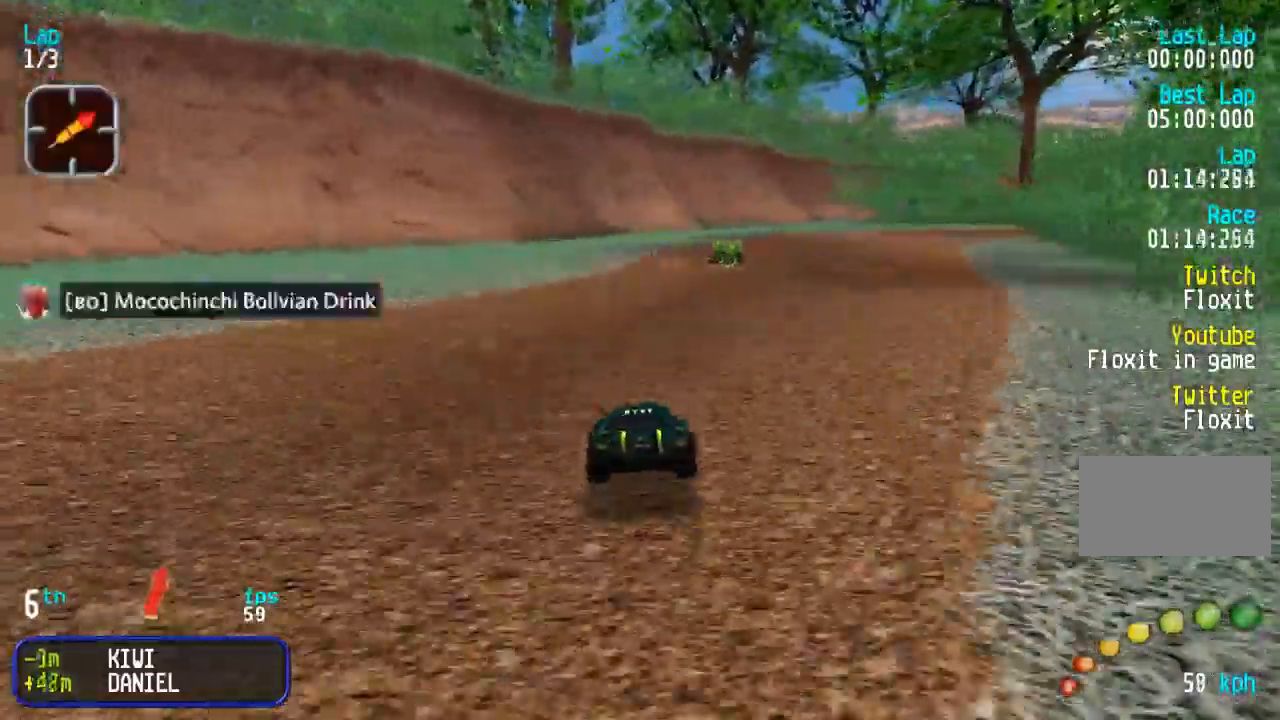
{"buttons": ["DPAD_UP", "DPAD_RIGHT"], "events": [[133, "DPAD_RIGHT", "down"]]}
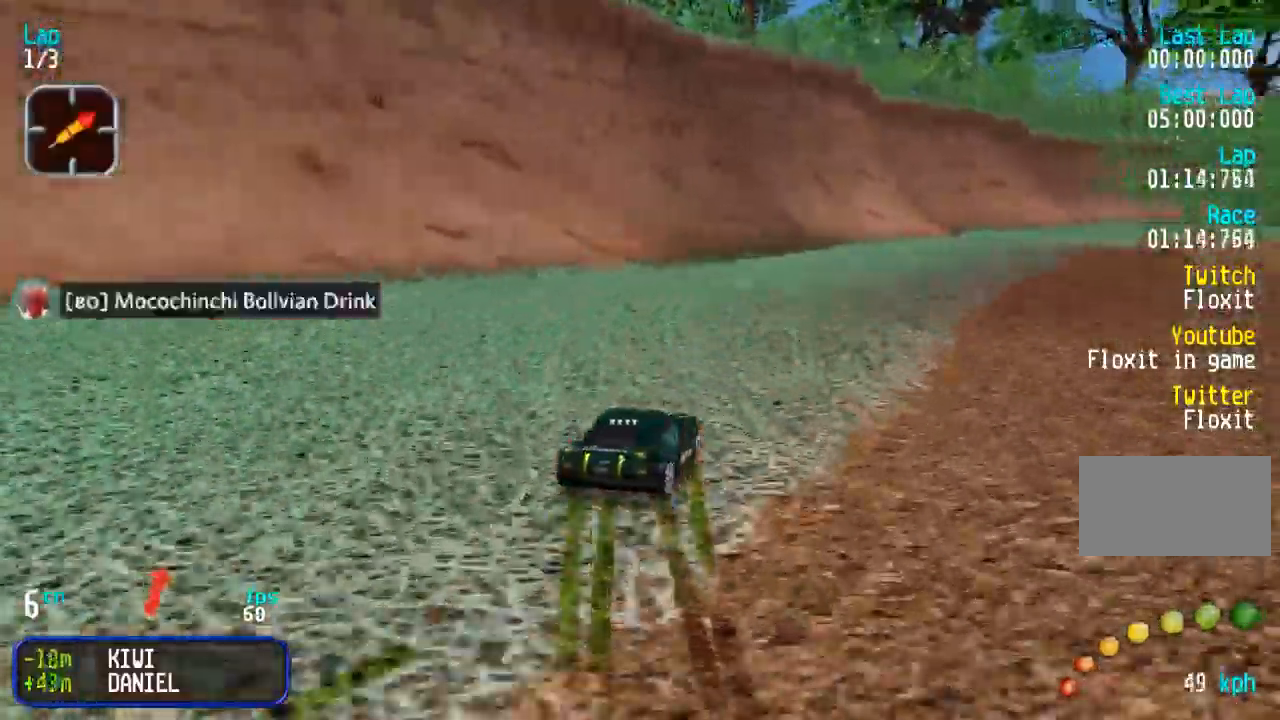
{"buttons": ["DPAD_UP", "DPAD_RIGHT"], "events": [[50, "DPAD_RIGHT", "up"], [100, "DPAD_RIGHT", "down"], [217, "DPAD_RIGHT", "up"], [283, "DPAD_RIGHT", "down"], [417, "DPAD_RIGHT", "up"], [500, "DPAD_RIGHT", "down"]]}
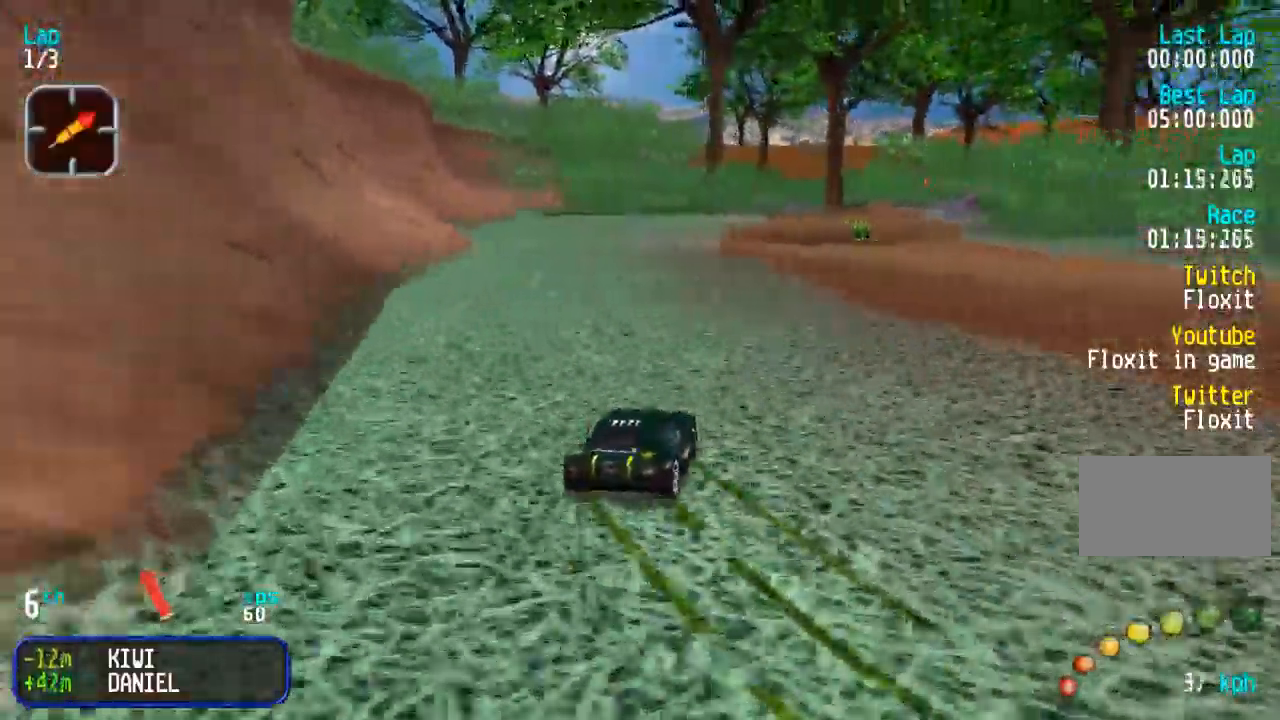
{"buttons": ["DPAD_UP", "DPAD_RIGHT"], "events": [[83, "DPAD_RIGHT", "up"], [167, "SQUARE", "down"], [217, "DPAD_RIGHT", "down"], [250, "SQUARE", "up"], [433, "DPAD_RIGHT", "up"], [483, "DPAD_RIGHT", "down"]]}
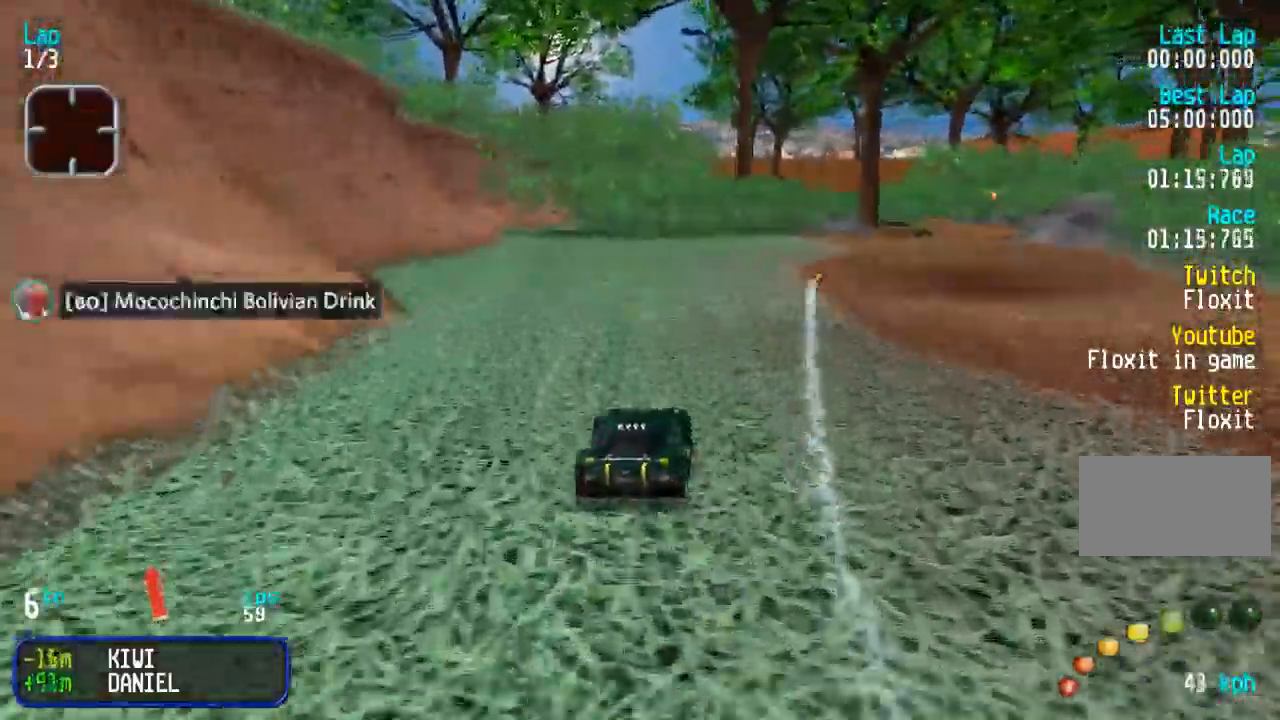
{"buttons": ["DPAD_UP"], "events": [[100, "DPAD_RIGHT", "up"], [183, "DPAD_RIGHT", "down"], [267, "DPAD_RIGHT", "up"], [350, "DPAD_RIGHT", "down"], [467, "DPAD_RIGHT", "up"]]}
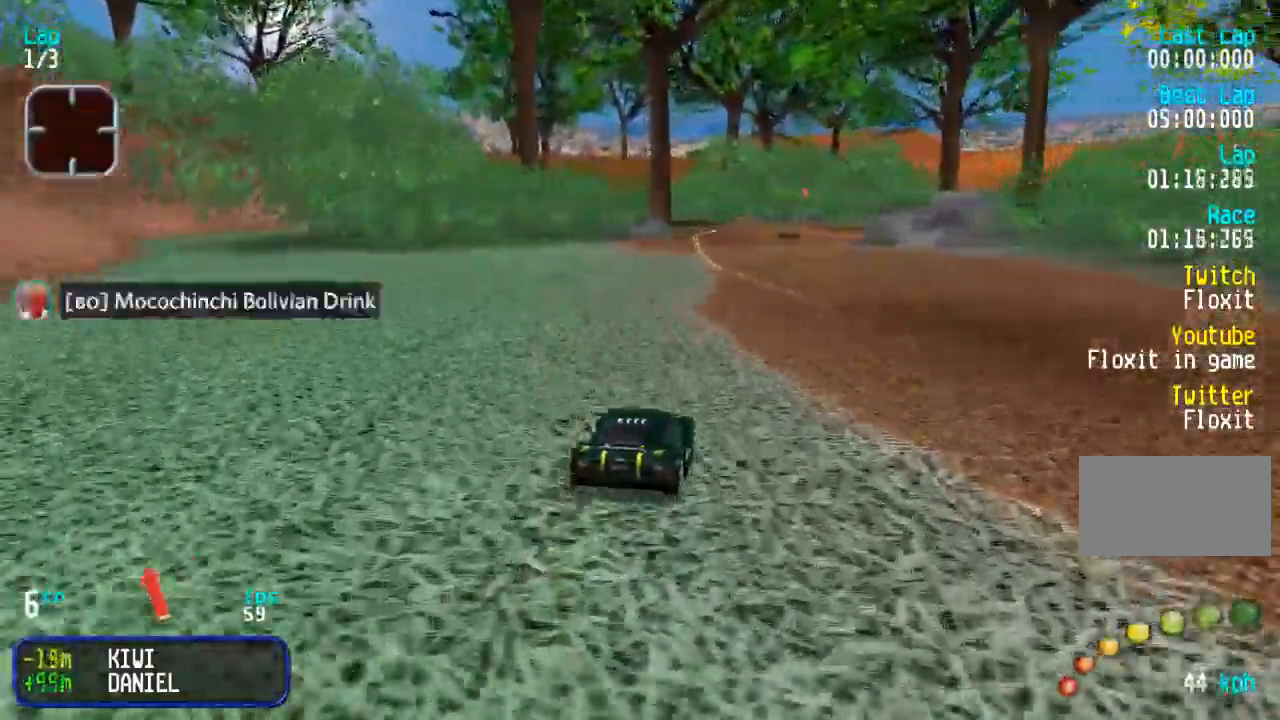
{"buttons": ["DPAD_UP", "DPAD_RIGHT"], "events": [[483, "DPAD_RIGHT", "down"]]}
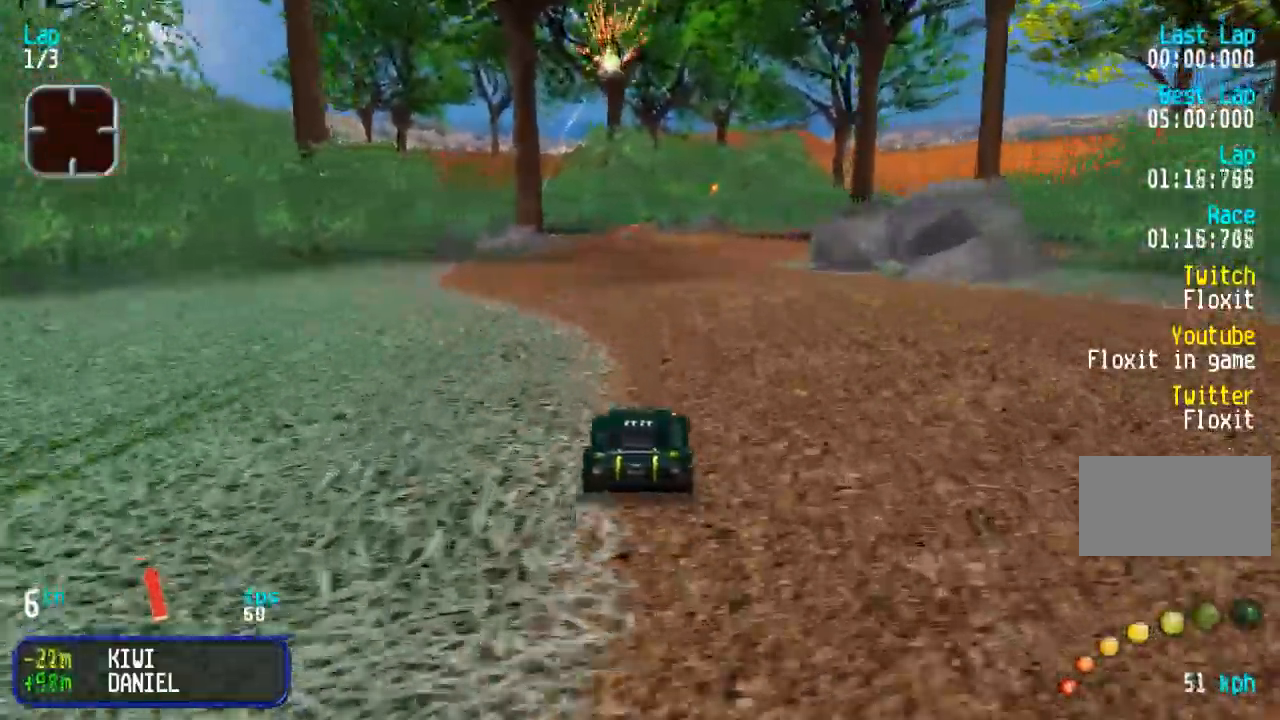
{"buttons": ["DPAD_UP"], "events": [[67, "DPAD_RIGHT", "up"], [367, "DPAD_RIGHT", "down"], [450, "DPAD_RIGHT", "up"]]}
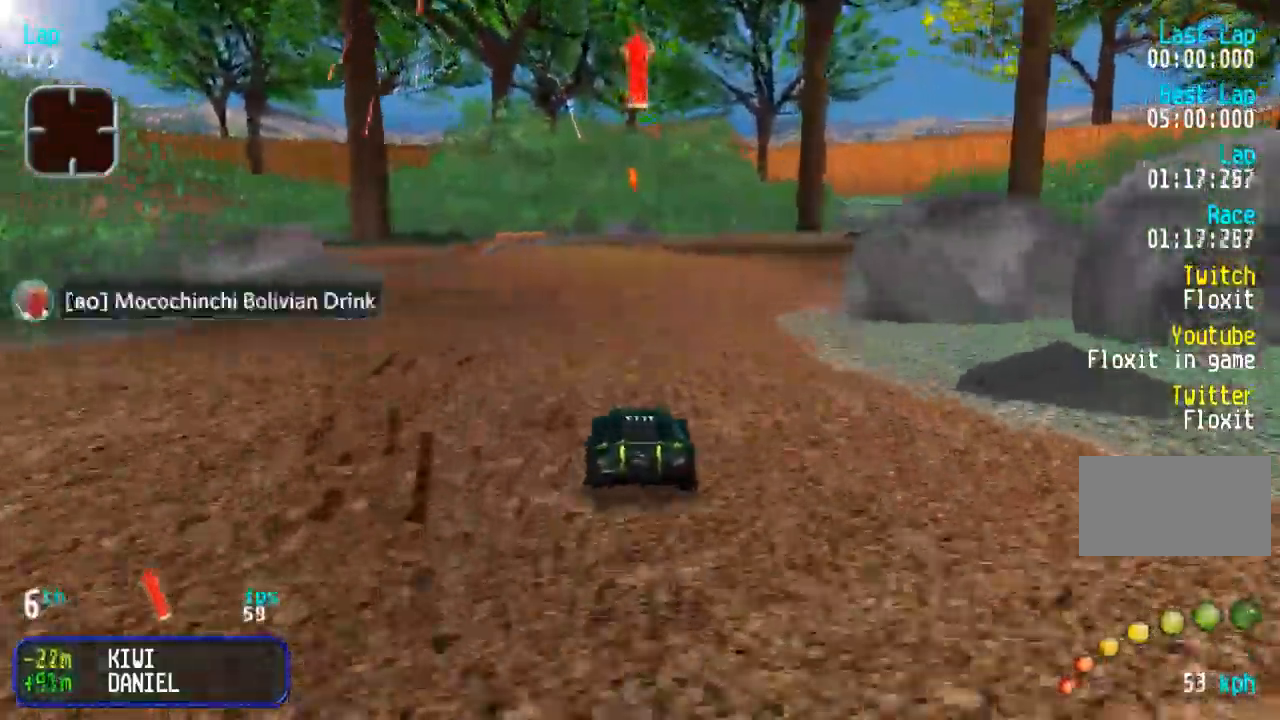
{"buttons": ["DPAD_UP", "DPAD_RIGHT"], "events": [[67, "DPAD_RIGHT", "down"], [167, "DPAD_RIGHT", "up"], [250, "DPAD_RIGHT", "down"], [350, "DPAD_RIGHT", "up"], [433, "DPAD_RIGHT", "down"]]}
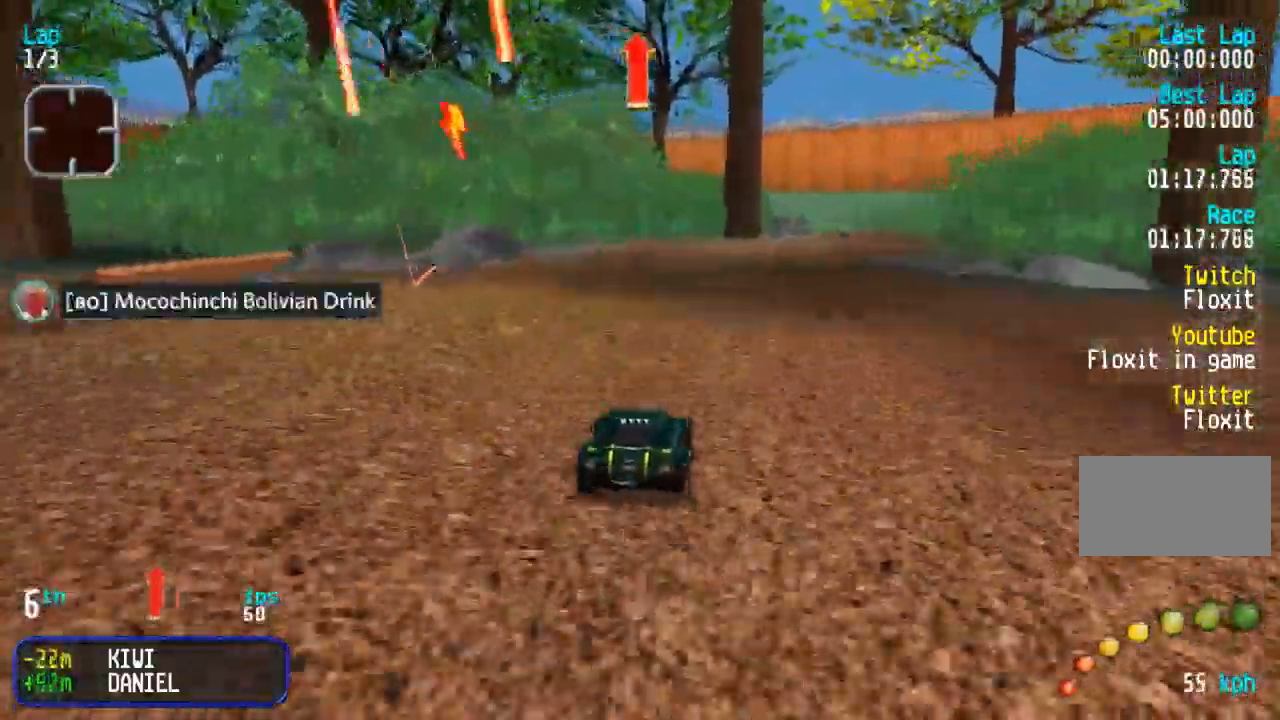
{"buttons": ["DPAD_UP"], "events": [[33, "DPAD_RIGHT", "up"], [133, "DPAD_RIGHT", "down"], [217, "DPAD_RIGHT", "up"], [317, "DPAD_RIGHT", "down"], [433, "DPAD_RIGHT", "up"]]}
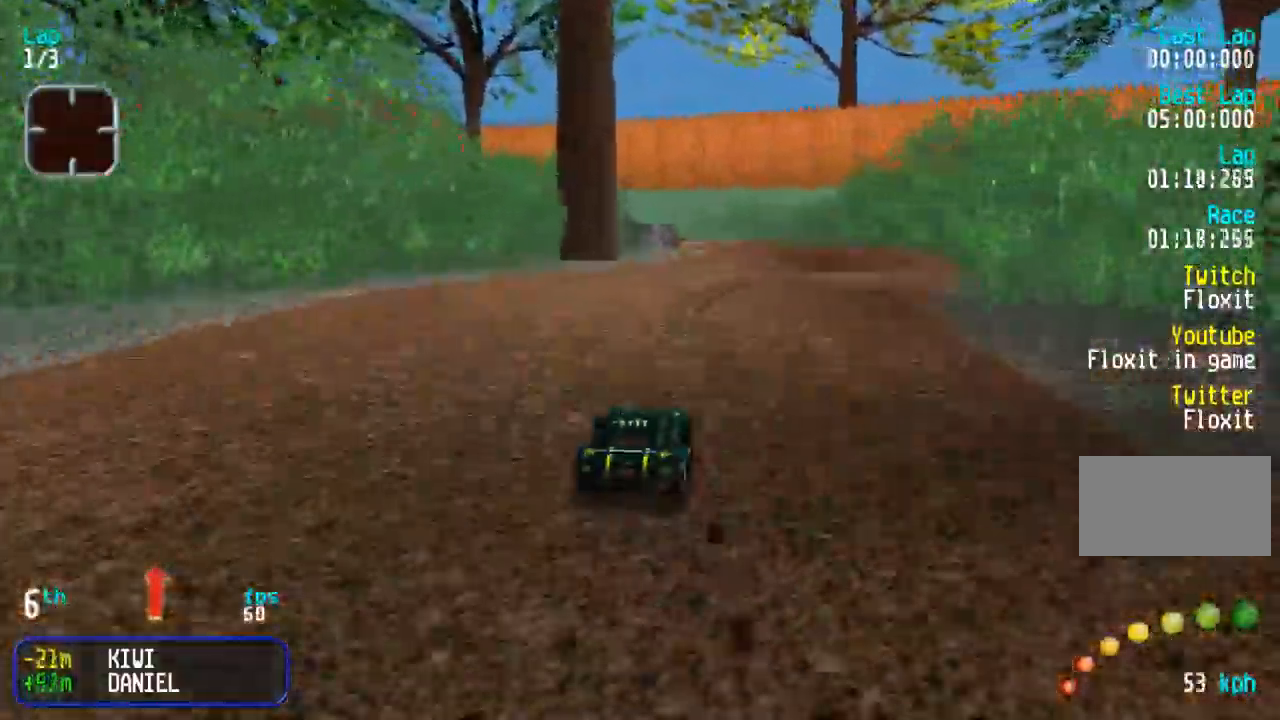
{"buttons": ["DPAD_UP"], "events": [[50, "DPAD_RIGHT", "down"], [133, "DPAD_RIGHT", "up"]]}
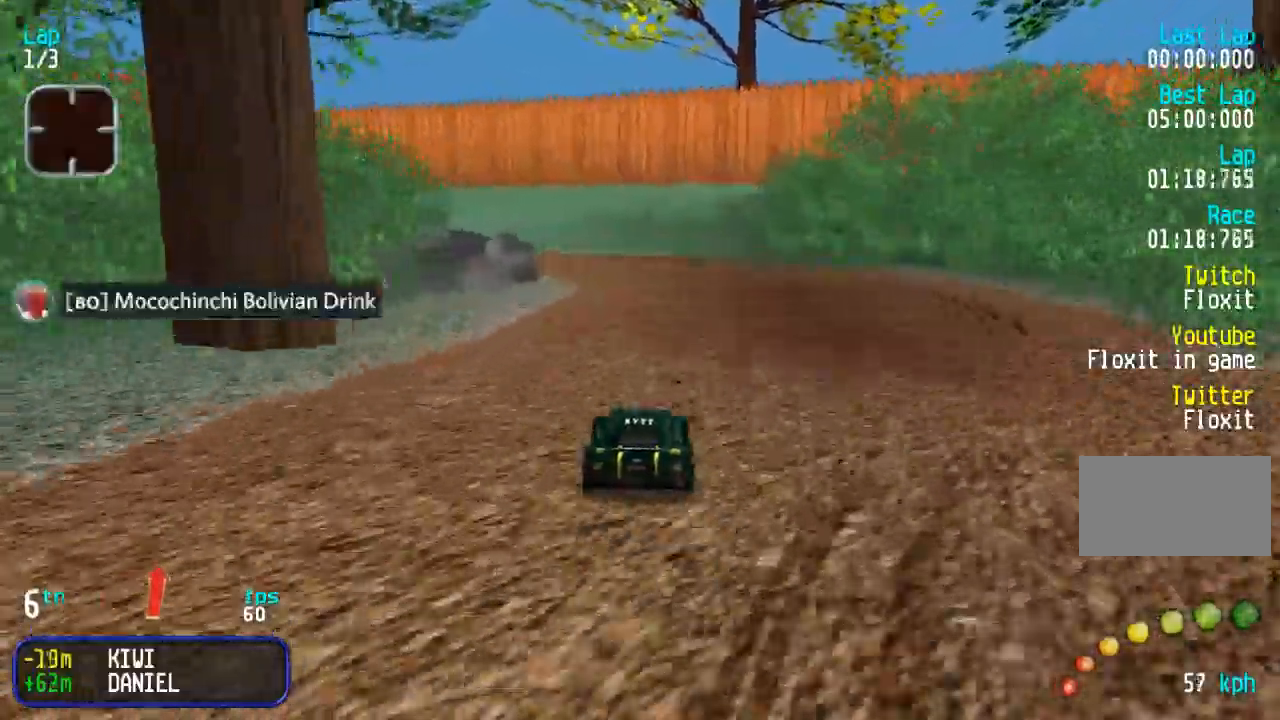
{"buttons": ["DPAD_UP", "DPAD_LEFT"], "events": [[100, "DPAD_UP", "up"], [117, "DPAD_DOWN", "down"], [117, "DPAD_LEFT", "down"], [167, "DPAD_DOWN", "up"], [167, "DPAD_UP", "down"], [200, "DPAD_LEFT", "up"], [267, "DPAD_LEFT", "down"]]}
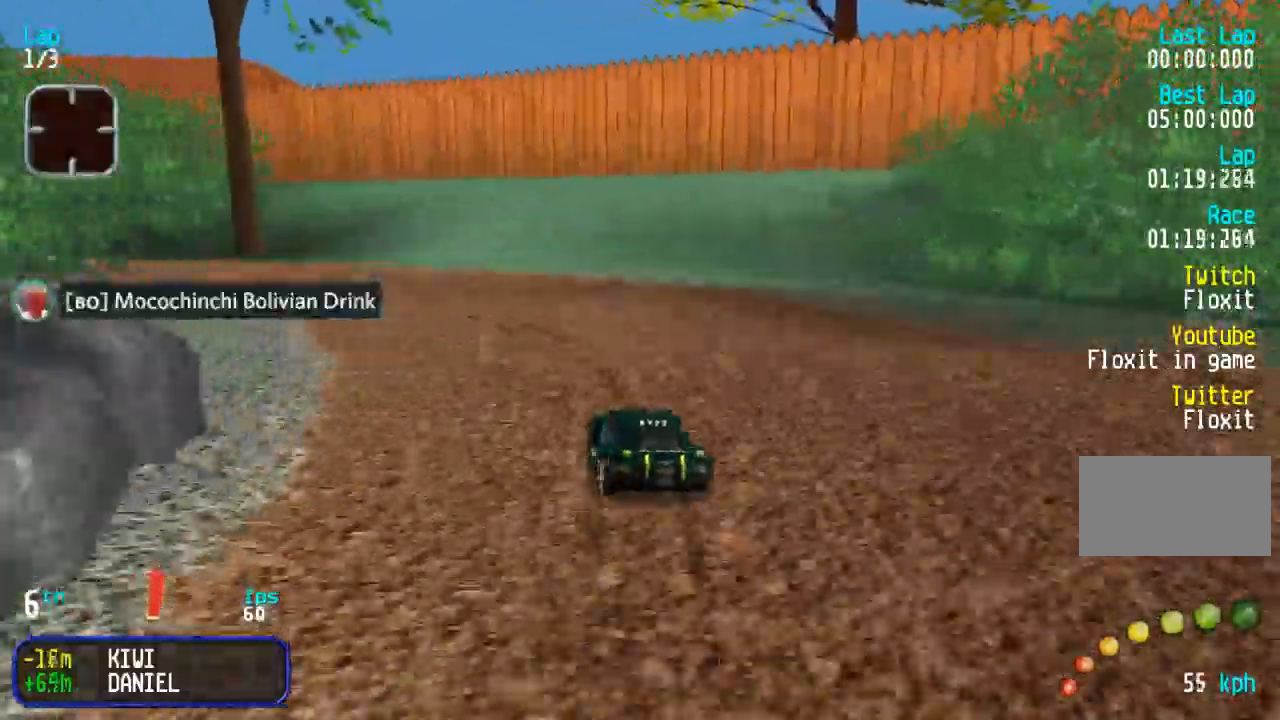
{"buttons": ["DPAD_UP", "DPAD_LEFT"], "events": []}
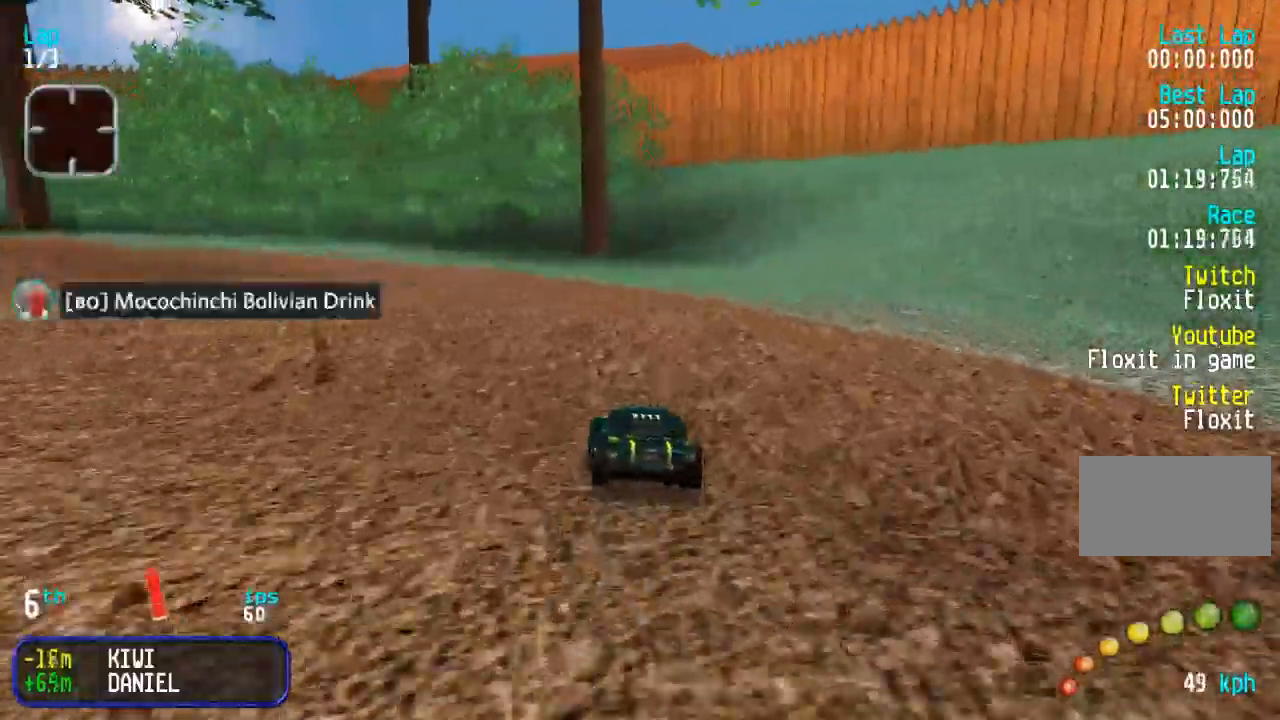
{"buttons": ["DPAD_UP", "DPAD_LEFT"], "events": [[50, "DPAD_LEFT", "up"], [133, "DPAD_LEFT", "down"], [383, "DPAD_LEFT", "up"], [467, "DPAD_LEFT", "down"]]}
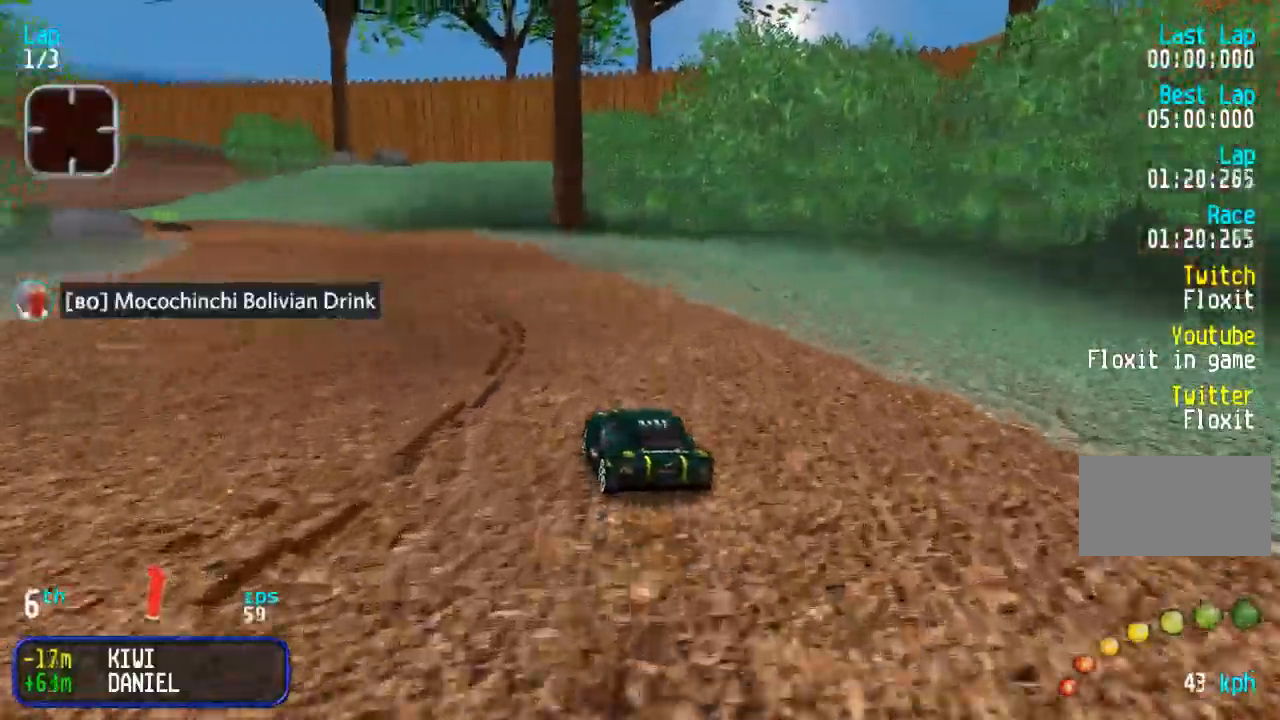
{"buttons": ["DPAD_UP", "DPAD_LEFT"], "events": [[117, "DPAD_LEFT", "up"], [217, "DPAD_LEFT", "down"], [400, "DPAD_LEFT", "up"], [483, "DPAD_LEFT", "down"]]}
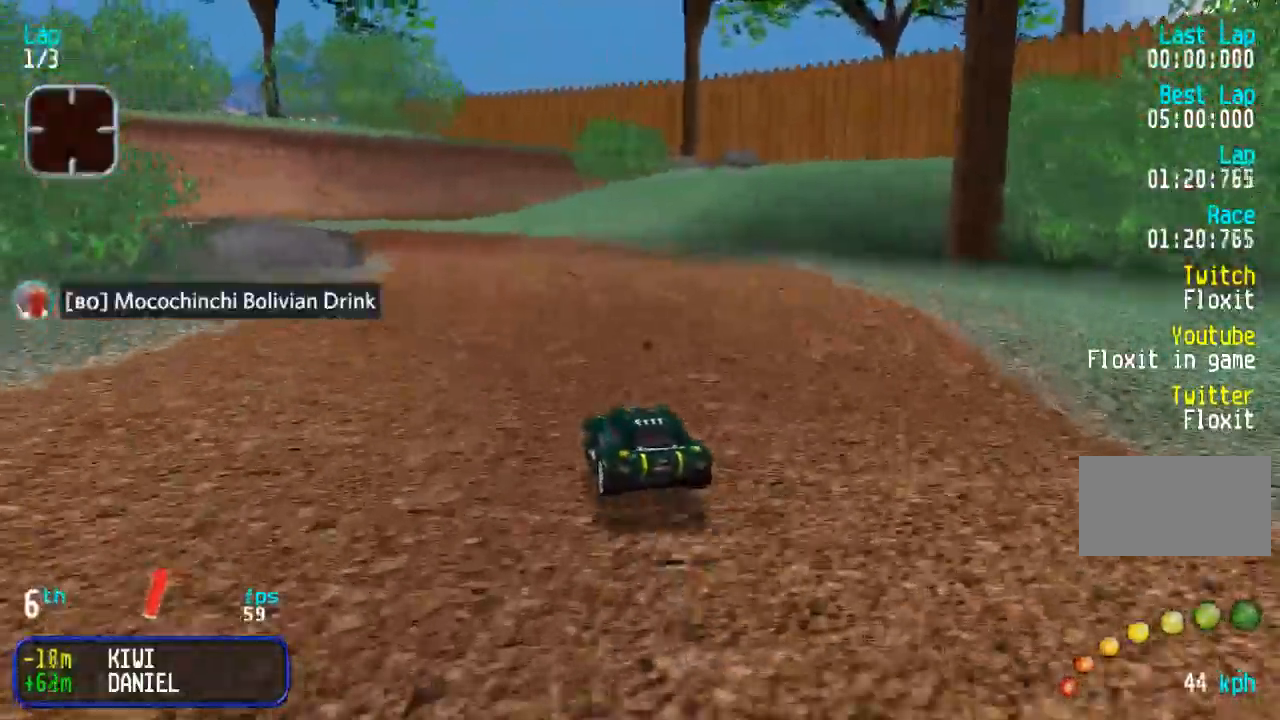
{"buttons": ["DPAD_UP", "DPAD_LEFT"], "events": [[83, "DPAD_LEFT", "up"], [250, "DPAD_LEFT", "down"], [417, "DPAD_LEFT", "up"], [467, "DPAD_LEFT", "down"]]}
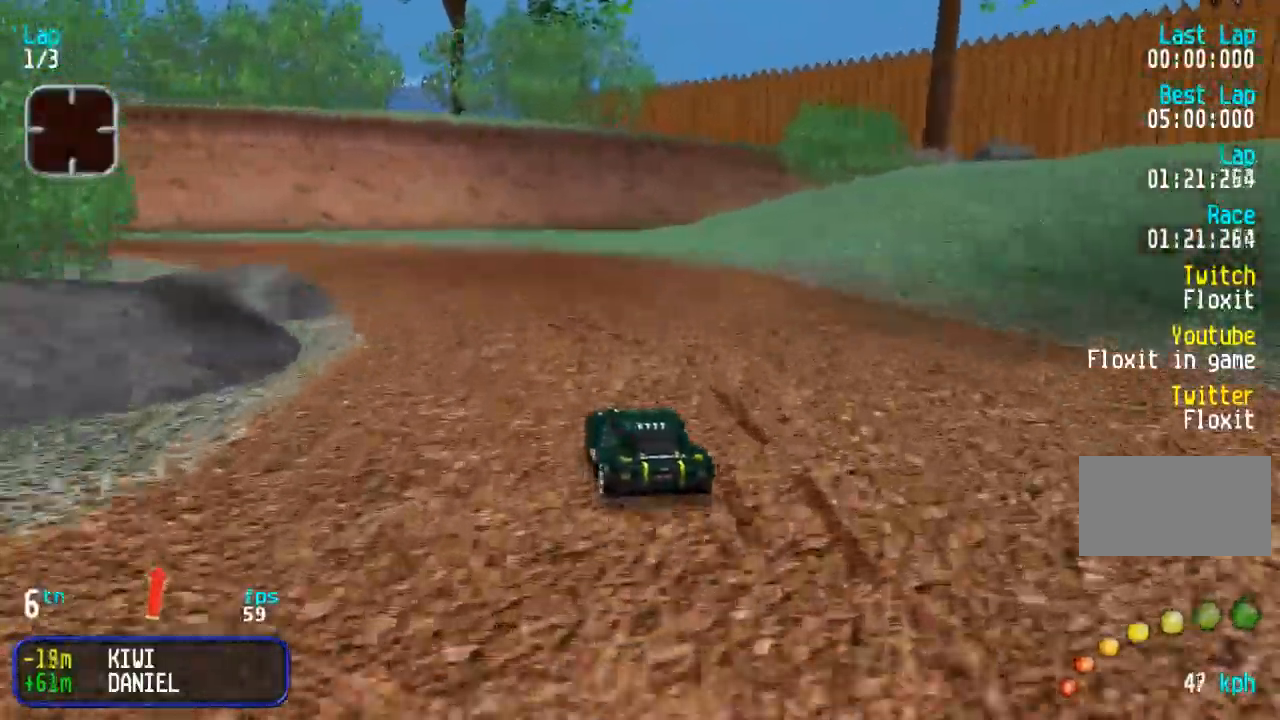
{"buttons": ["DPAD_UP", "DPAD_LEFT"], "events": [[217, "DPAD_LEFT", "up"], [283, "DPAD_LEFT", "down"]]}
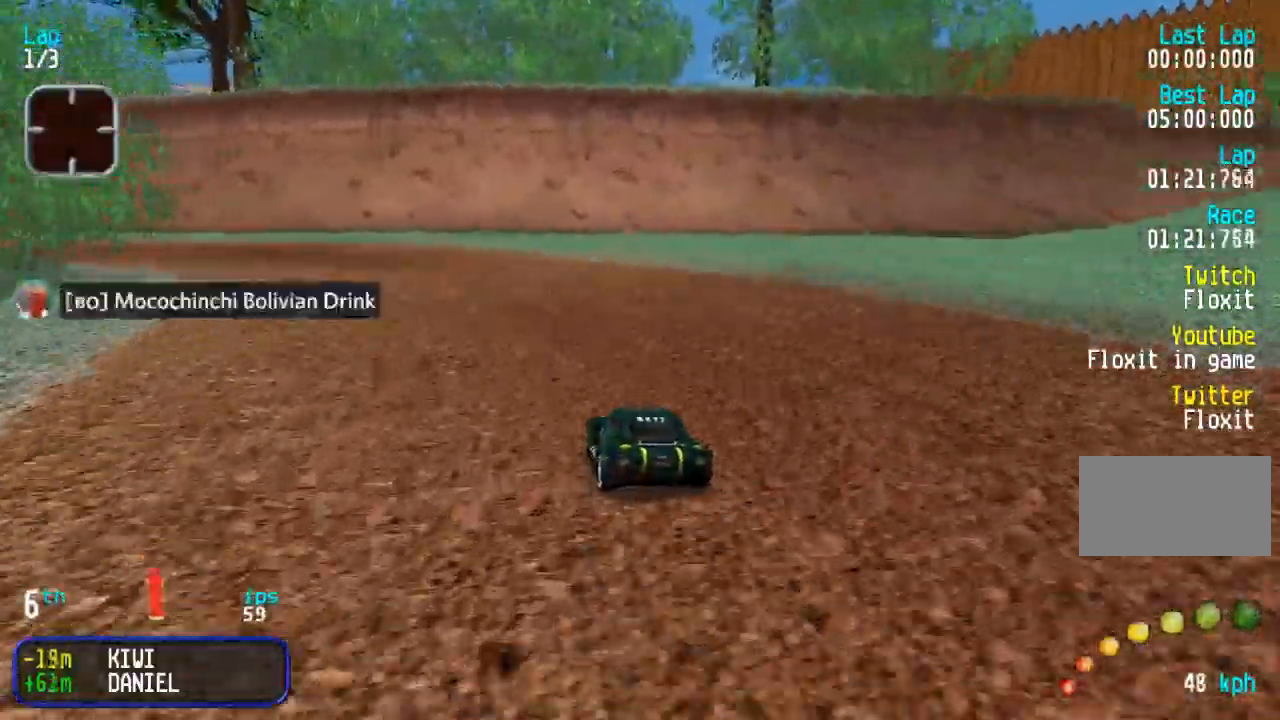
{"buttons": ["DPAD_UP"], "events": [[67, "DPAD_LEFT", "up"], [150, "DPAD_LEFT", "down"], [417, "DPAD_LEFT", "up"]]}
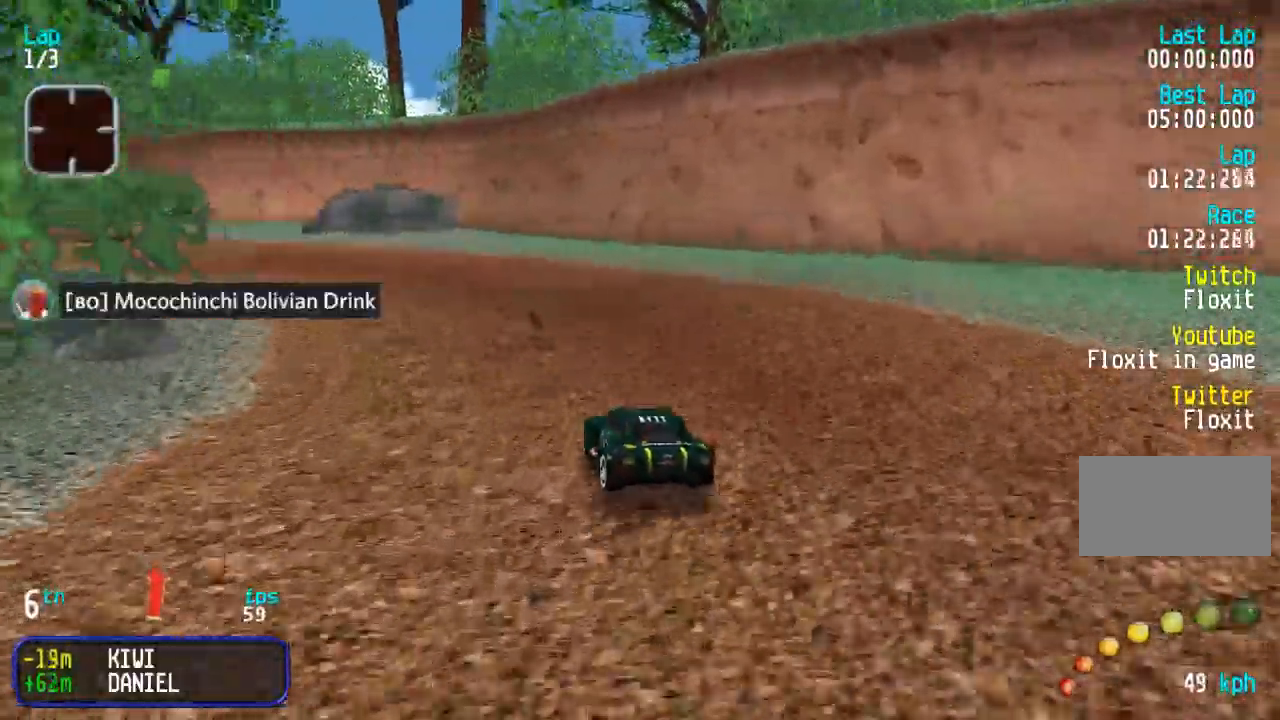
{"buttons": ["DPAD_UP"], "events": [[17, "DPAD_LEFT", "down"], [350, "DPAD_LEFT", "up"]]}
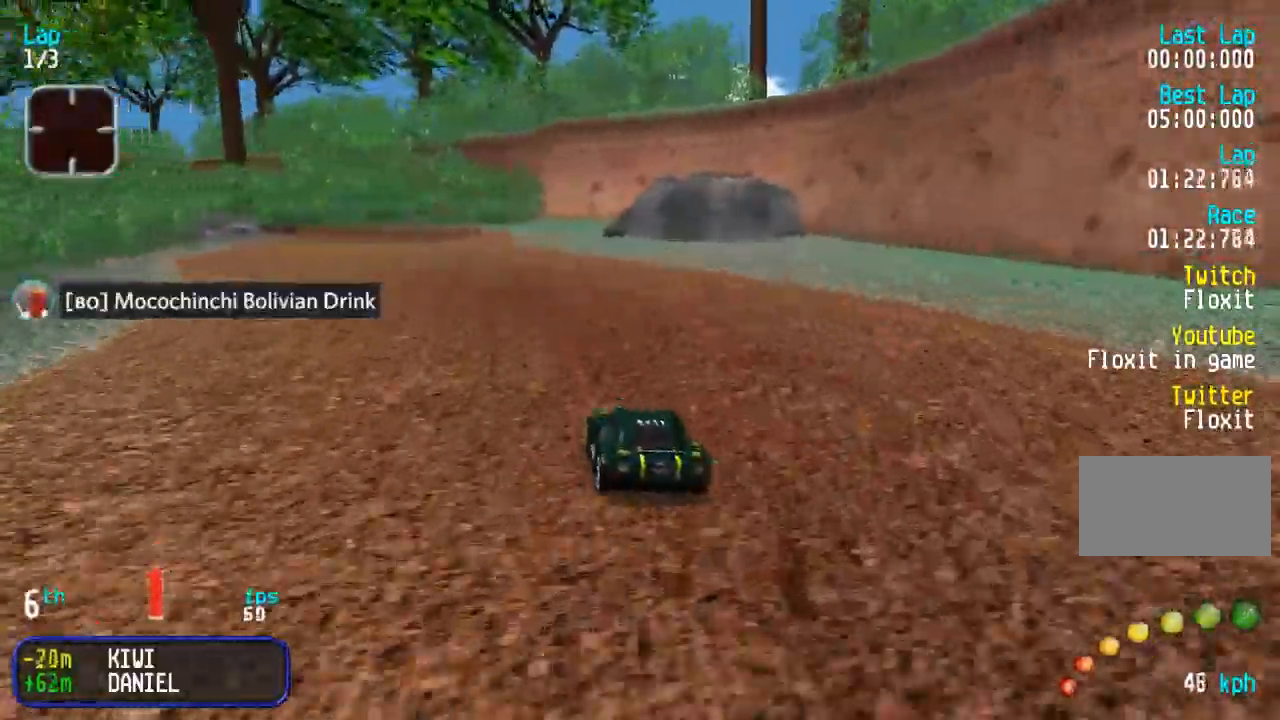
{"buttons": ["DPAD_UP"], "events": [[150, "DPAD_LEFT", "down"], [267, "DPAD_LEFT", "up"], [333, "DPAD_LEFT", "down"], [467, "DPAD_LEFT", "up"]]}
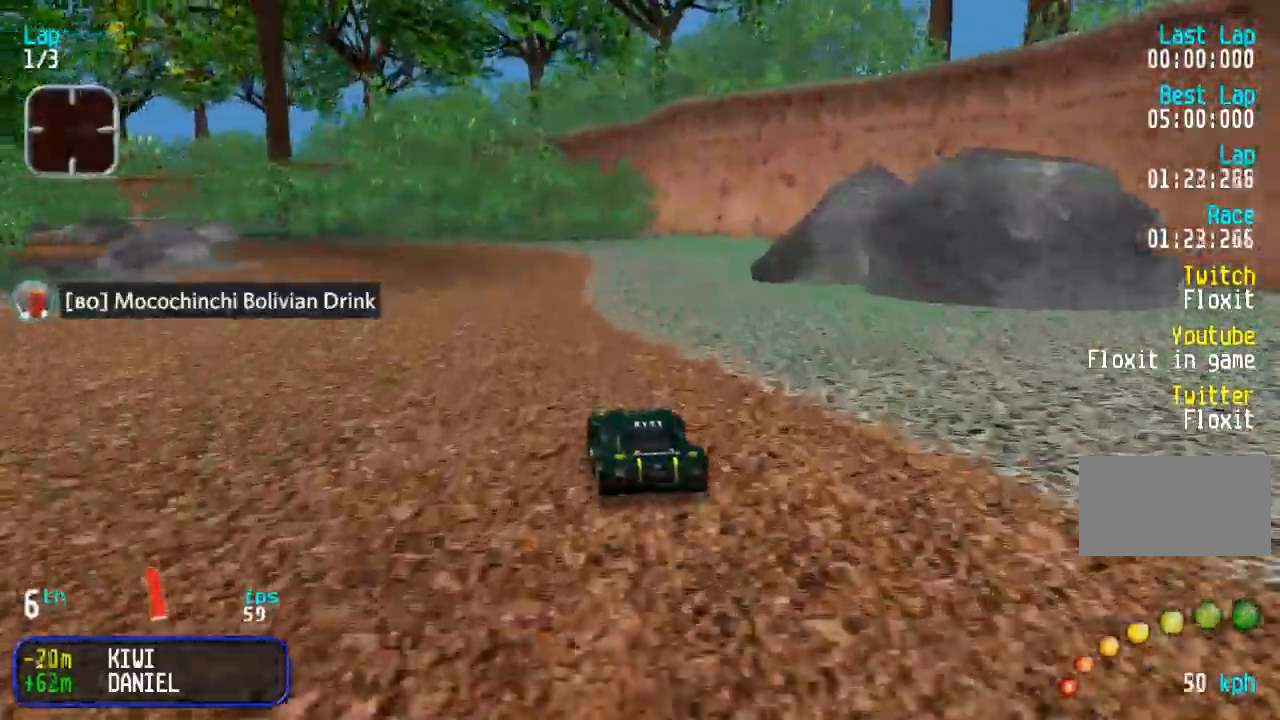
{"buttons": ["DPAD_LEFT"], "events": [[33, "DPAD_LEFT", "down"], [250, "DPAD_LEFT", "up"], [300, "DPAD_LEFT", "down"], [467, "DPAD_UP", "up"]]}
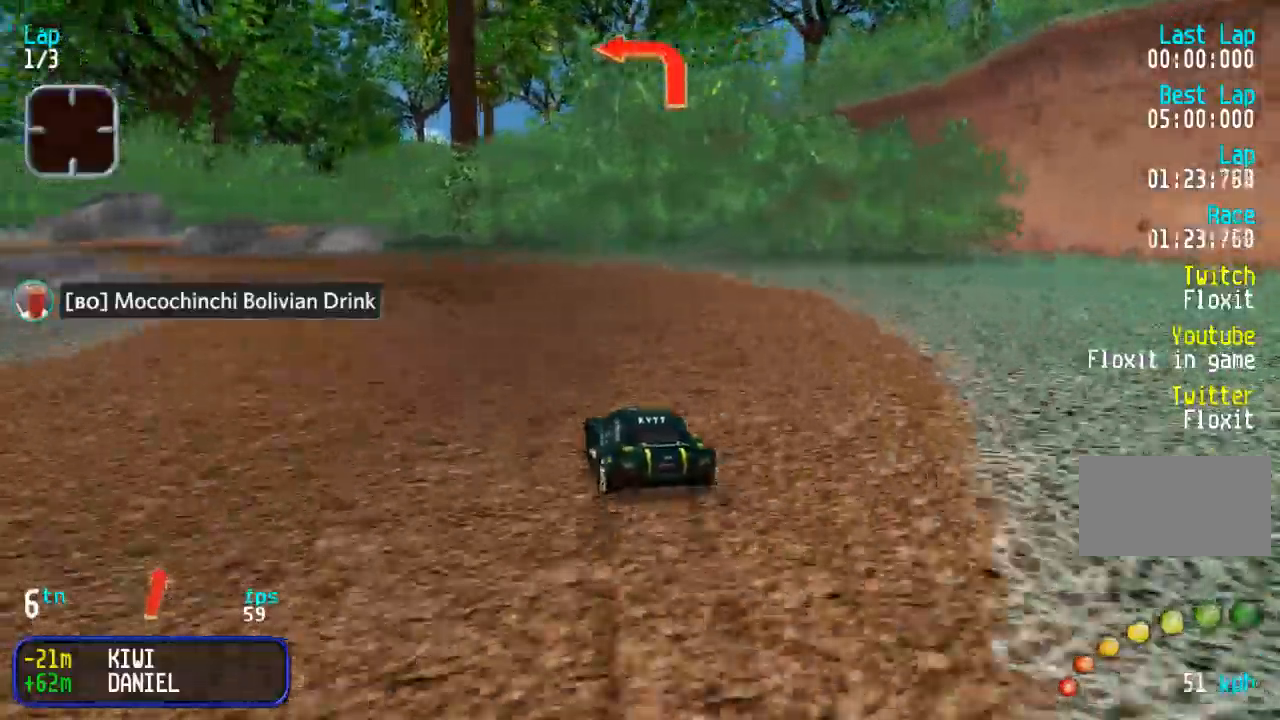
{"buttons": ["DPAD_UP"], "events": [[67, "DPAD_UP", "down"], [500, "DPAD_LEFT", "up"]]}
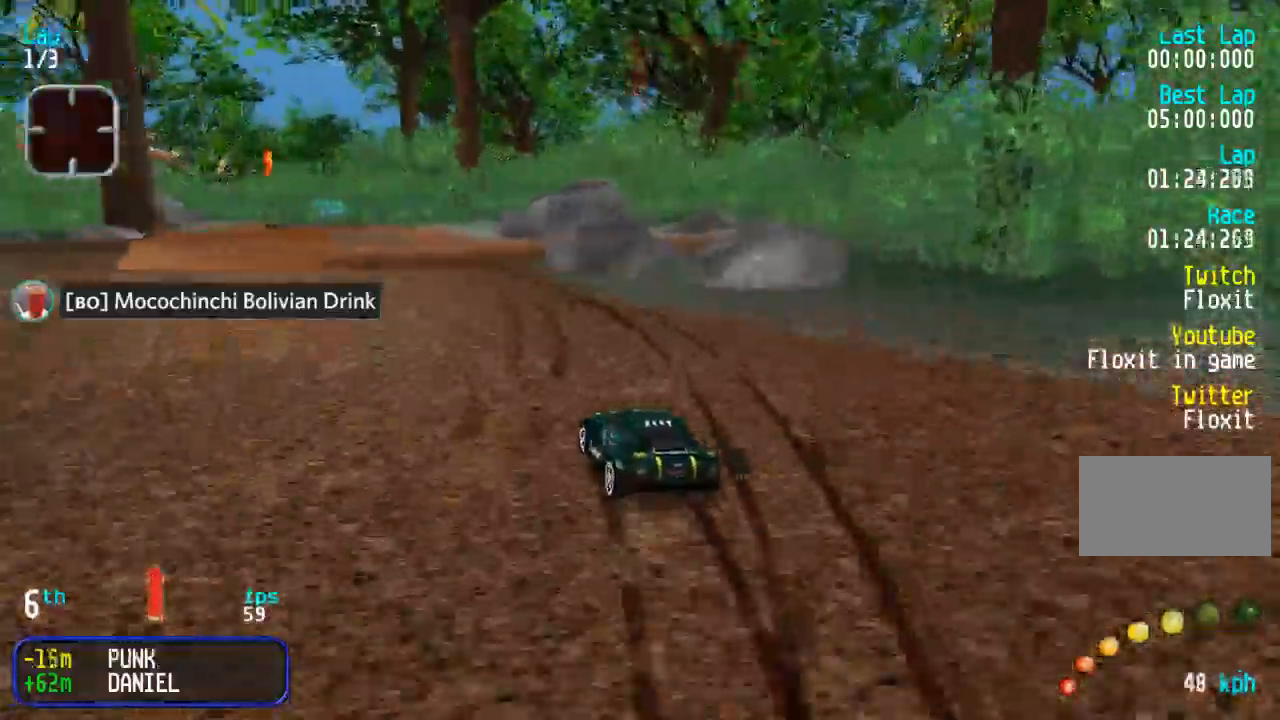
{"buttons": ["DPAD_UP"], "events": [[233, "DPAD_LEFT", "down"], [300, "DPAD_LEFT", "up"]]}
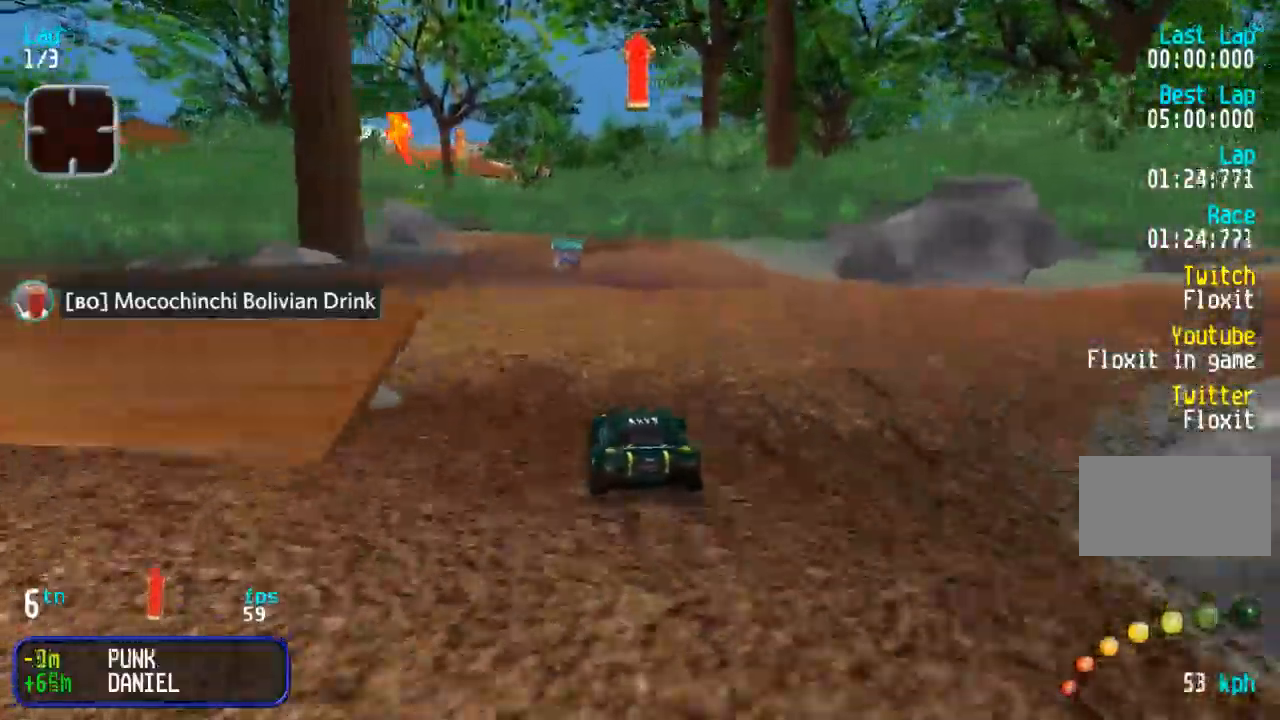
{"buttons": [], "events": [[433, "DPAD_UP", "up"]]}
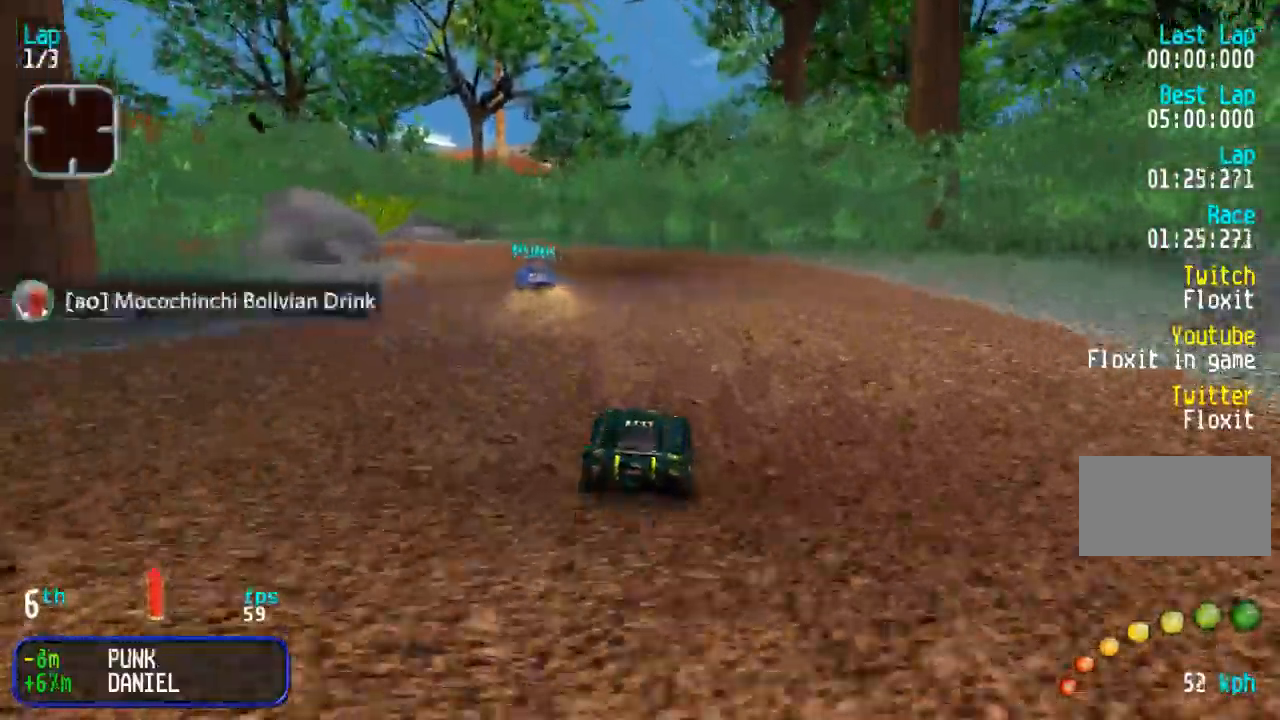
{"buttons": ["DPAD_UP", "DPAD_LEFT"], "events": [[50, "DPAD_DOWN", "down"], [283, "DPAD_LEFT", "down"], [300, "DPAD_DOWN", "up"], [300, "DPAD_UP", "down"]]}
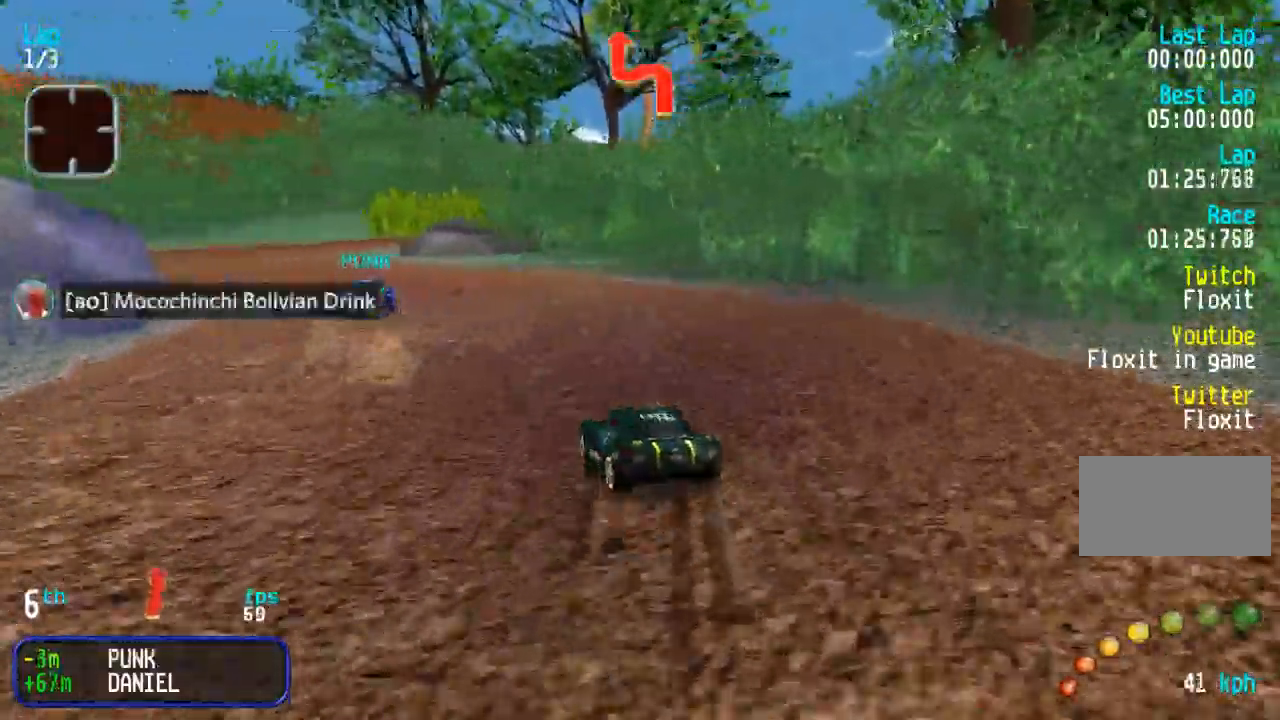
{"buttons": ["DPAD_UP", "DPAD_RIGHT"], "events": [[183, "DPAD_LEFT", "up"], [400, "DPAD_RIGHT", "down"]]}
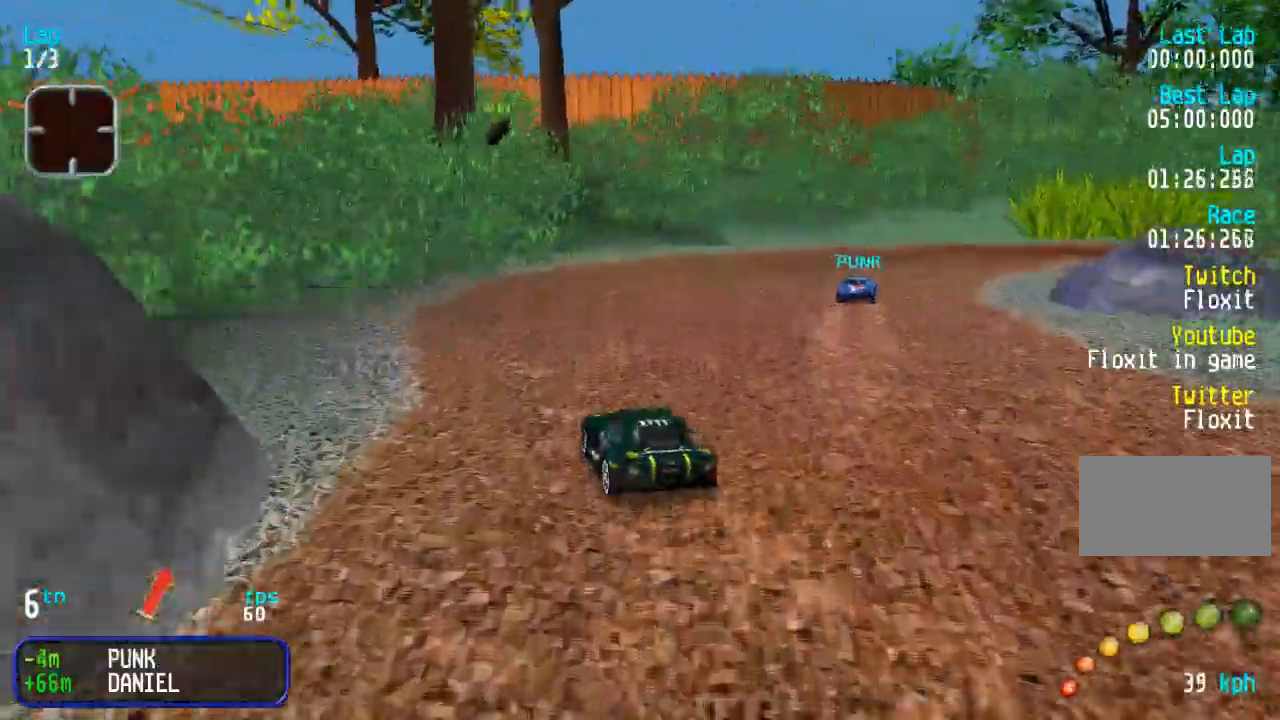
{"buttons": ["DPAD_UP", "DPAD_RIGHT"], "events": []}
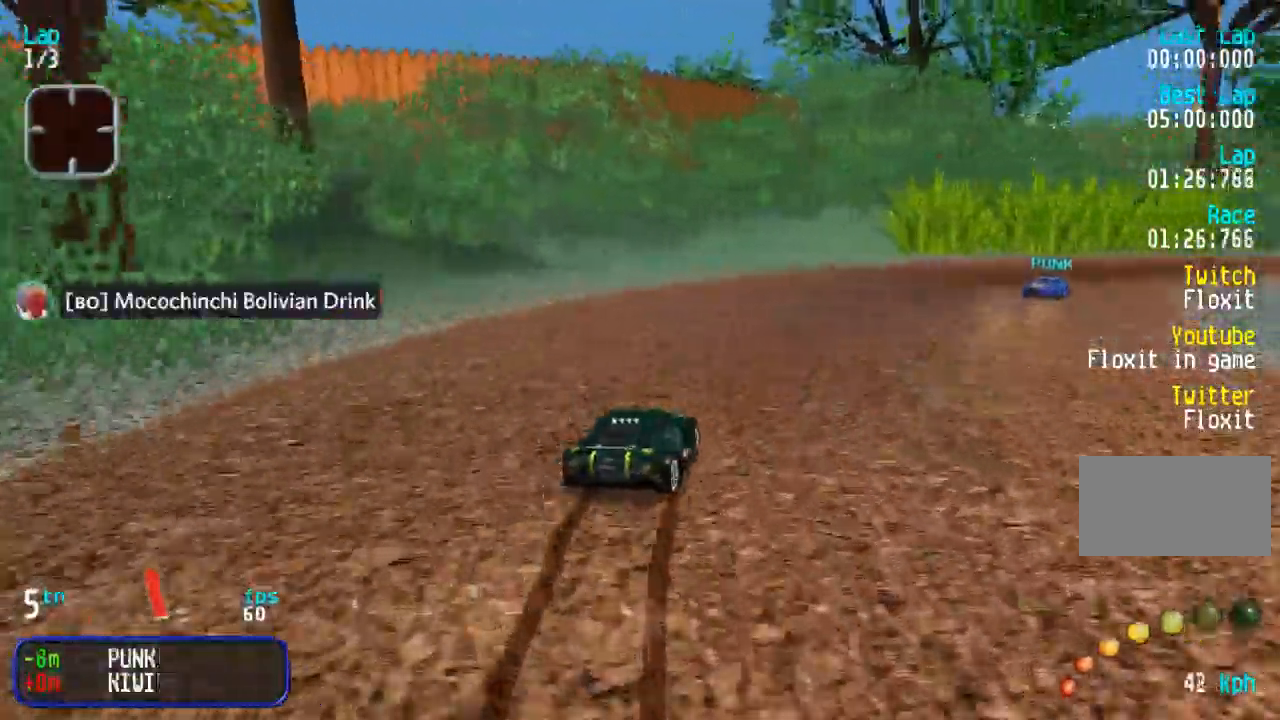
{"buttons": ["DPAD_UP"], "events": [[433, "DPAD_RIGHT", "up"]]}
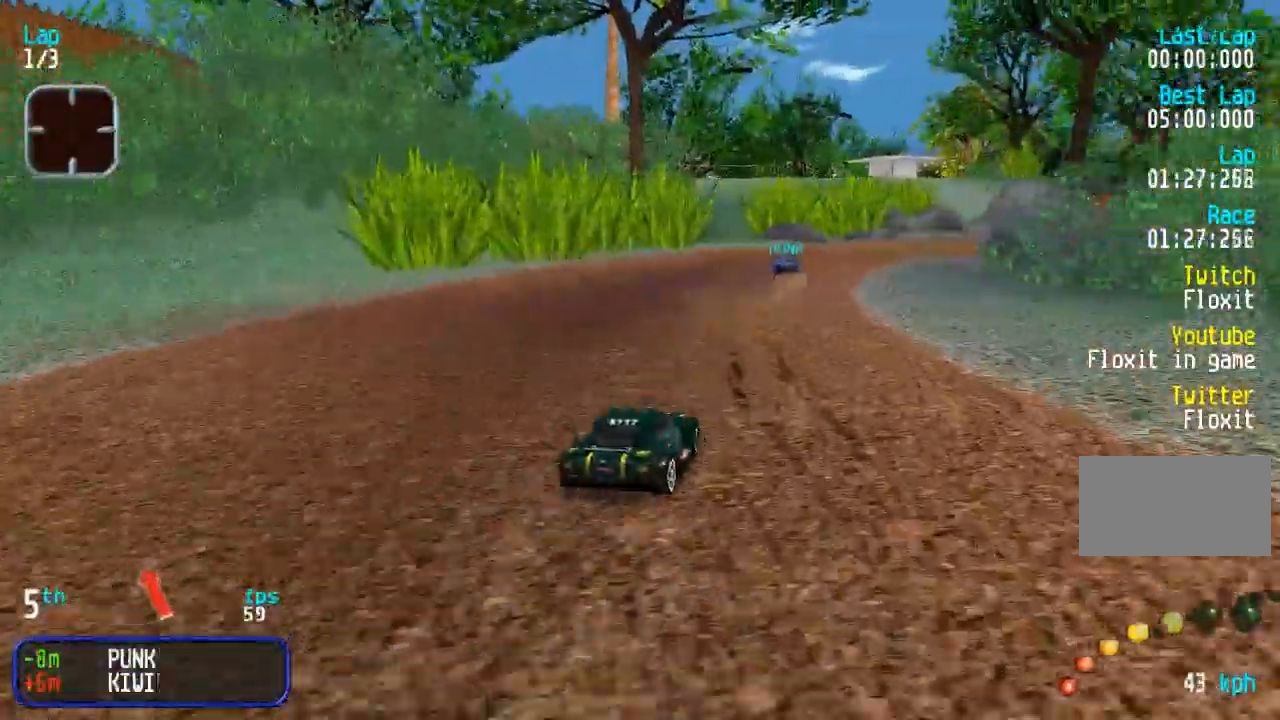
{"buttons": ["DPAD_UP", "DPAD_RIGHT"], "events": [[50, "DPAD_RIGHT", "down"], [167, "DPAD_RIGHT", "up"], [367, "DPAD_RIGHT", "down"]]}